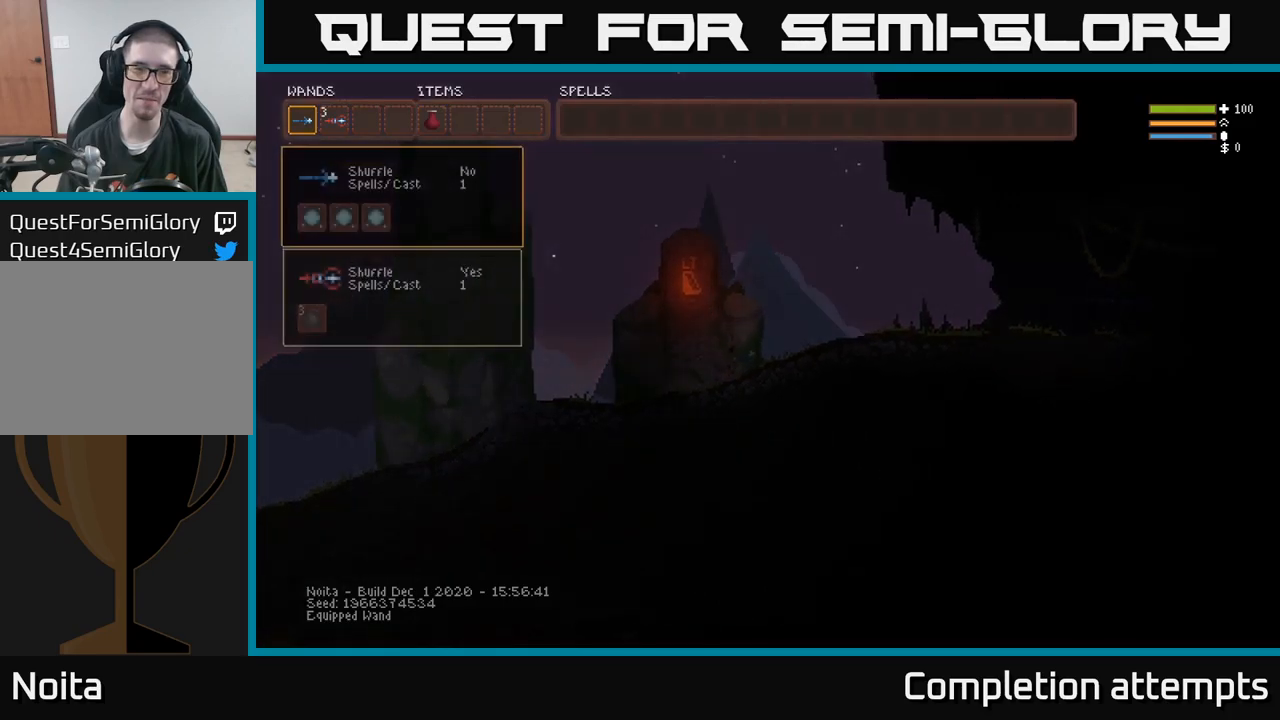
Gameplay with a controller (Xbox layout); each line is a JSON object with the inputs held at the frame after it. "events" lists button and stick changes between this image and that frame as [ms after this image, input, new state], when the widget could be followed in between. Not read: R3.
{"buttons": [], "left_stick": "center", "right_stick": "center", "events": [[17, "SELECT", "up"]]}
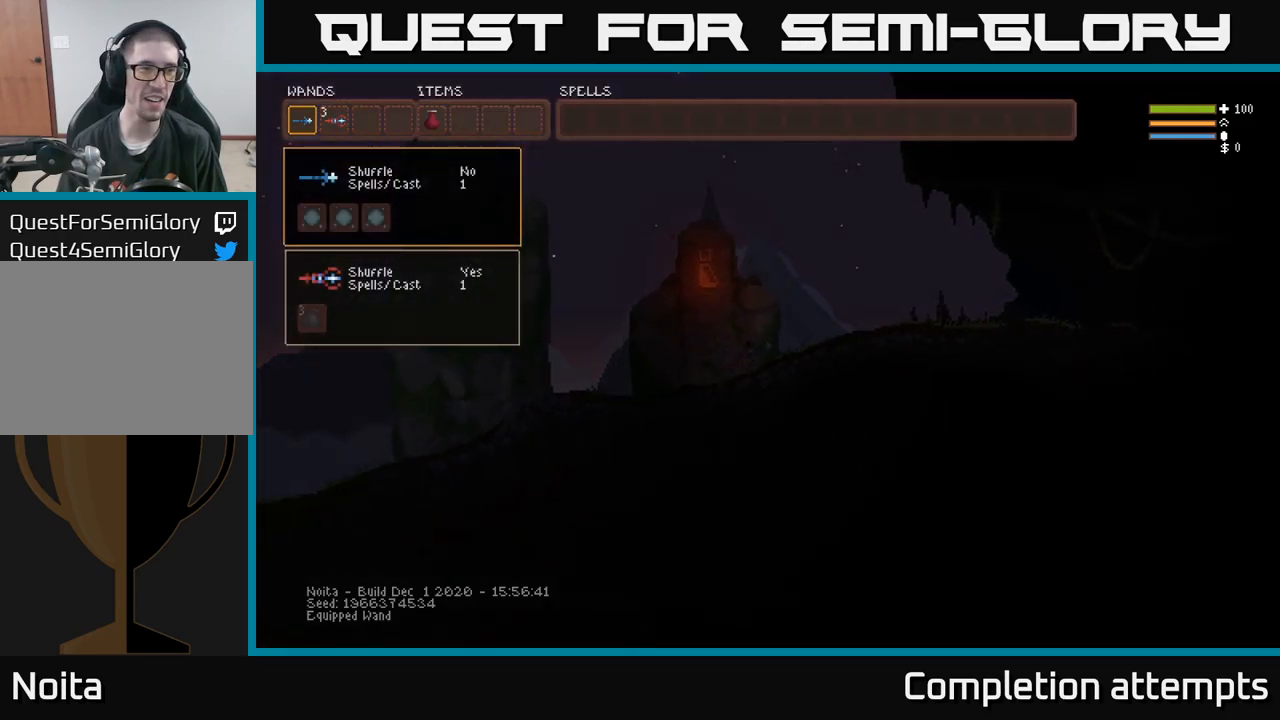
{"buttons": [], "left_stick": "center", "right_stick": "center", "events": [[400, "DPAD_DOWN", "down"], [500, "DPAD_DOWN", "up"]]}
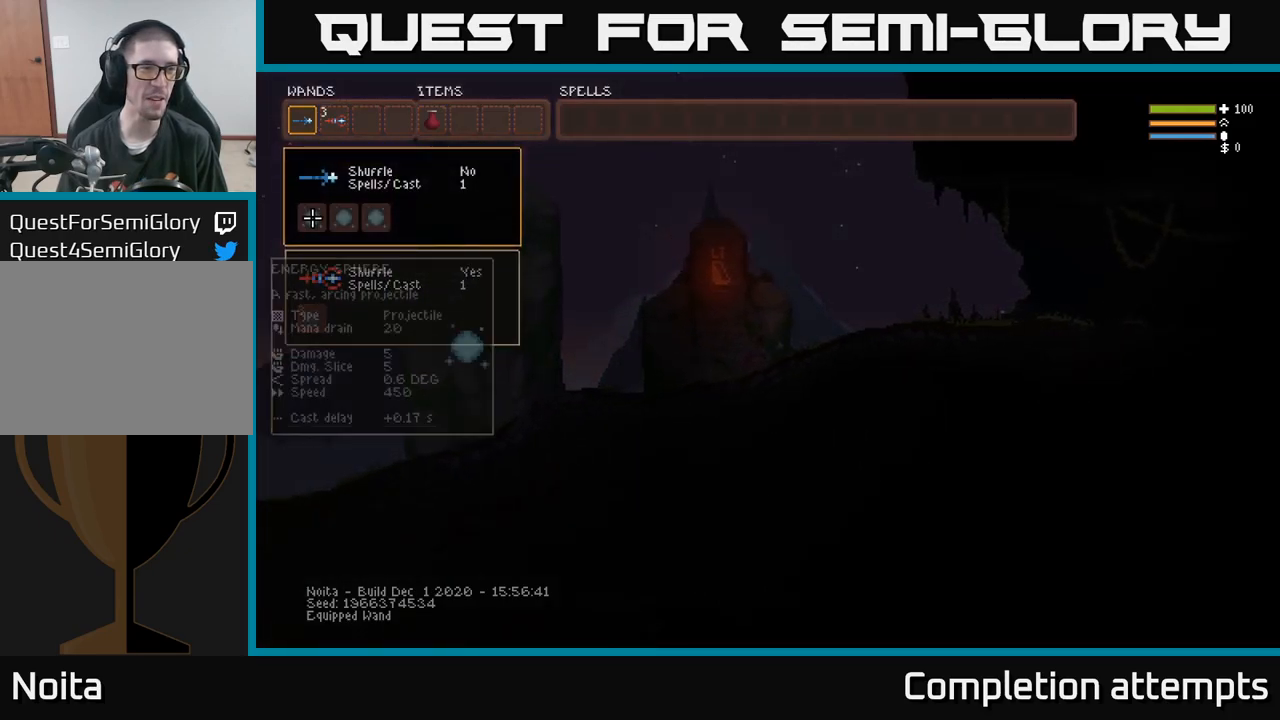
{"buttons": [], "left_stick": "center", "right_stick": "center", "events": [[367, "DPAD_UP", "down"], [467, "DPAD_UP", "up"]]}
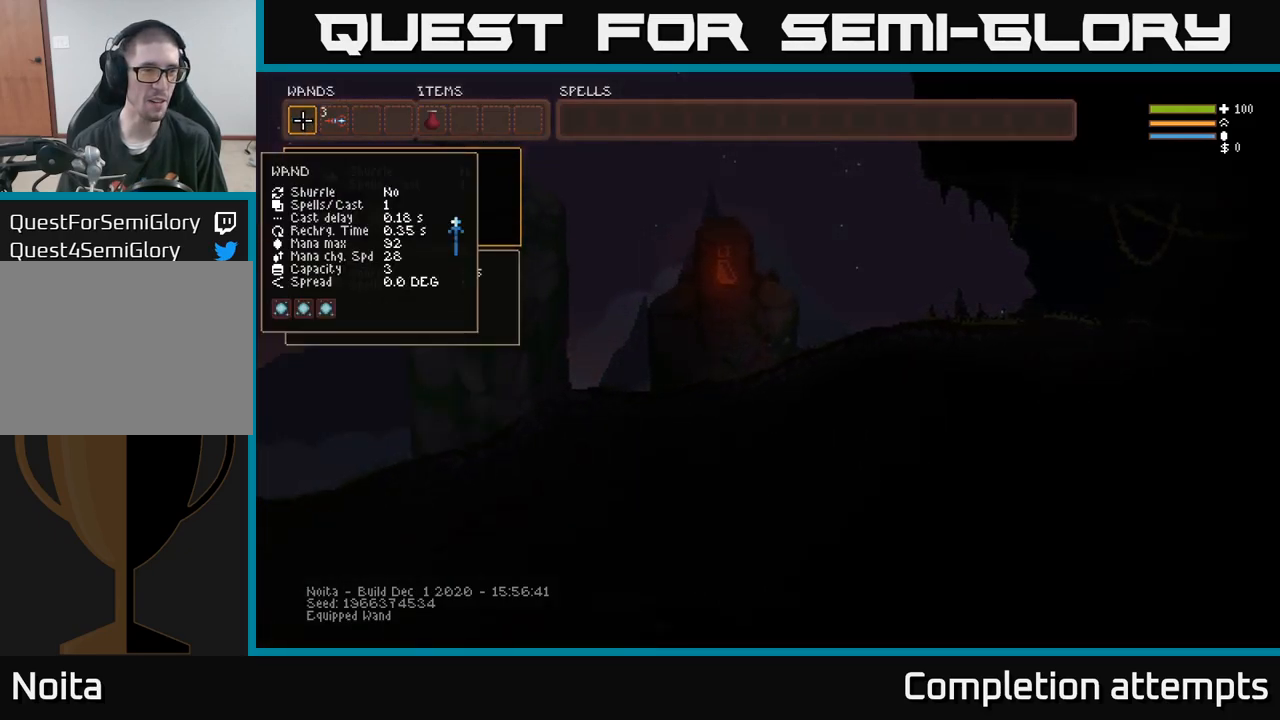
{"buttons": [], "left_stick": "center", "right_stick": "center", "events": [[50, "SELECT", "down"], [167, "SELECT", "up"]]}
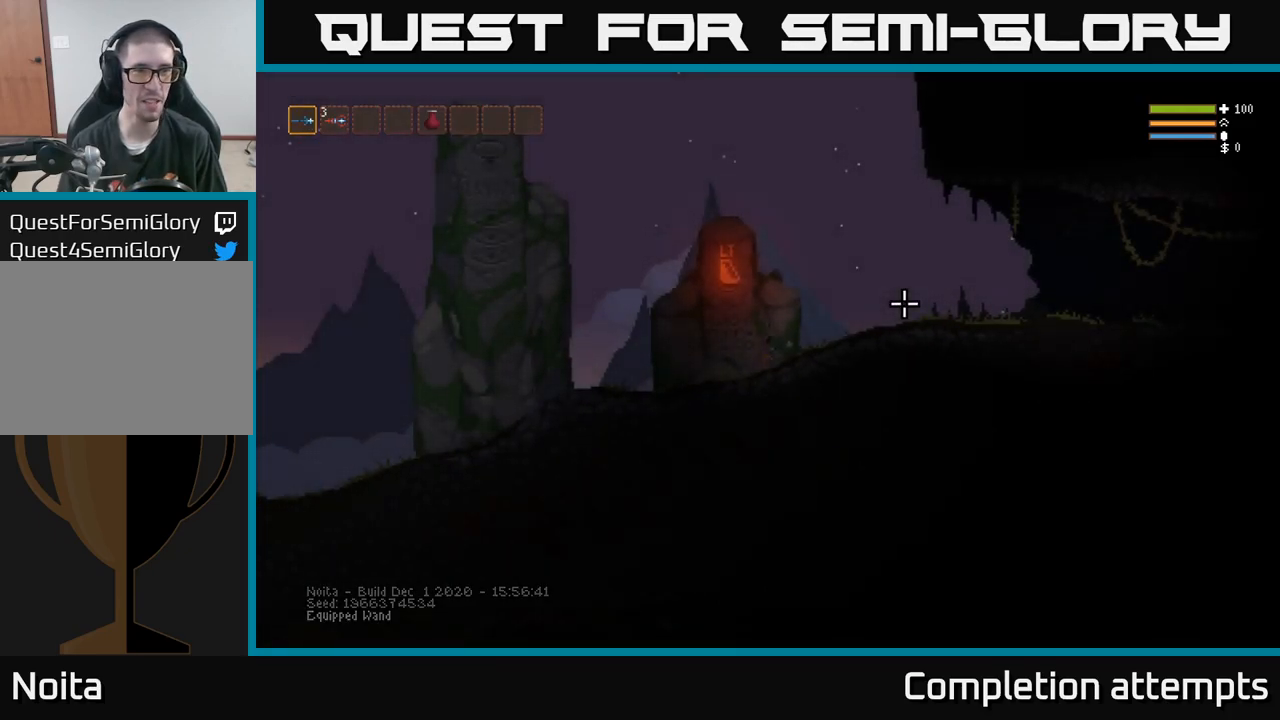
{"buttons": [], "left_stick": "center", "right_stick": "center", "events": [[67, "SELECT", "down"], [167, "SELECT", "up"]]}
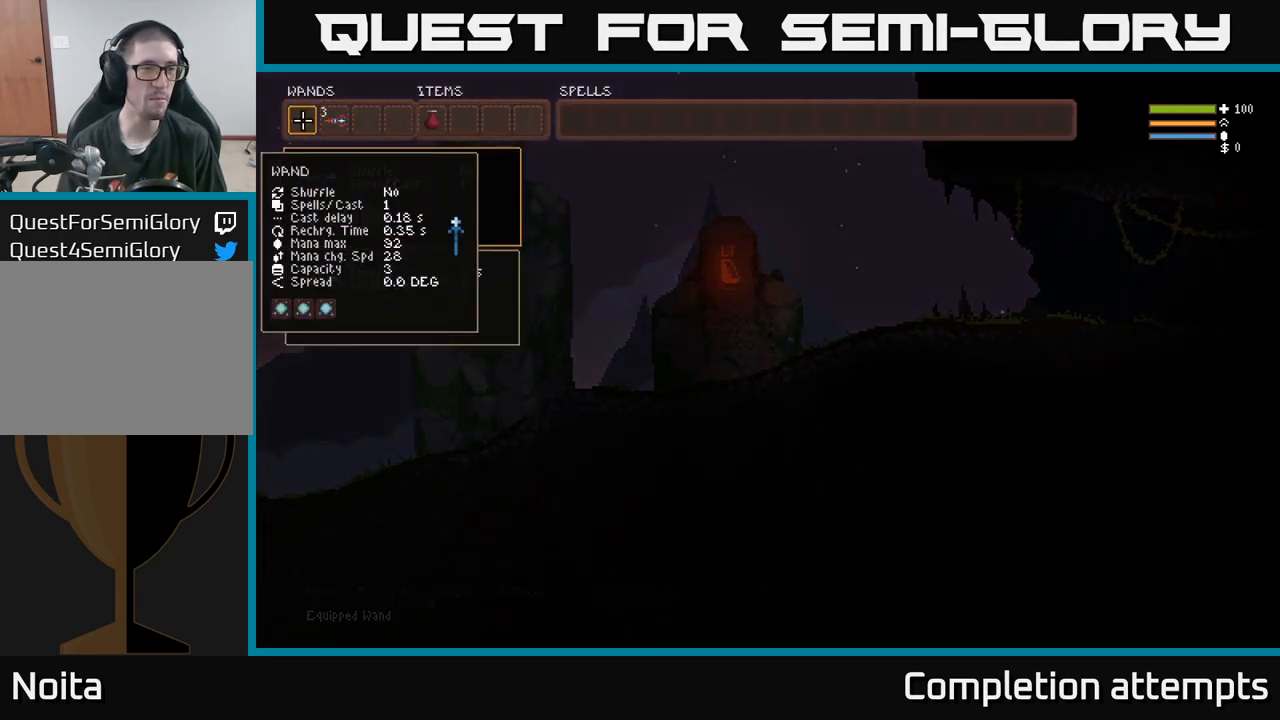
{"buttons": [], "left_stick": "center", "right_stick": "center", "events": [[333, "SELECT", "down"], [383, "SELECT", "up"]]}
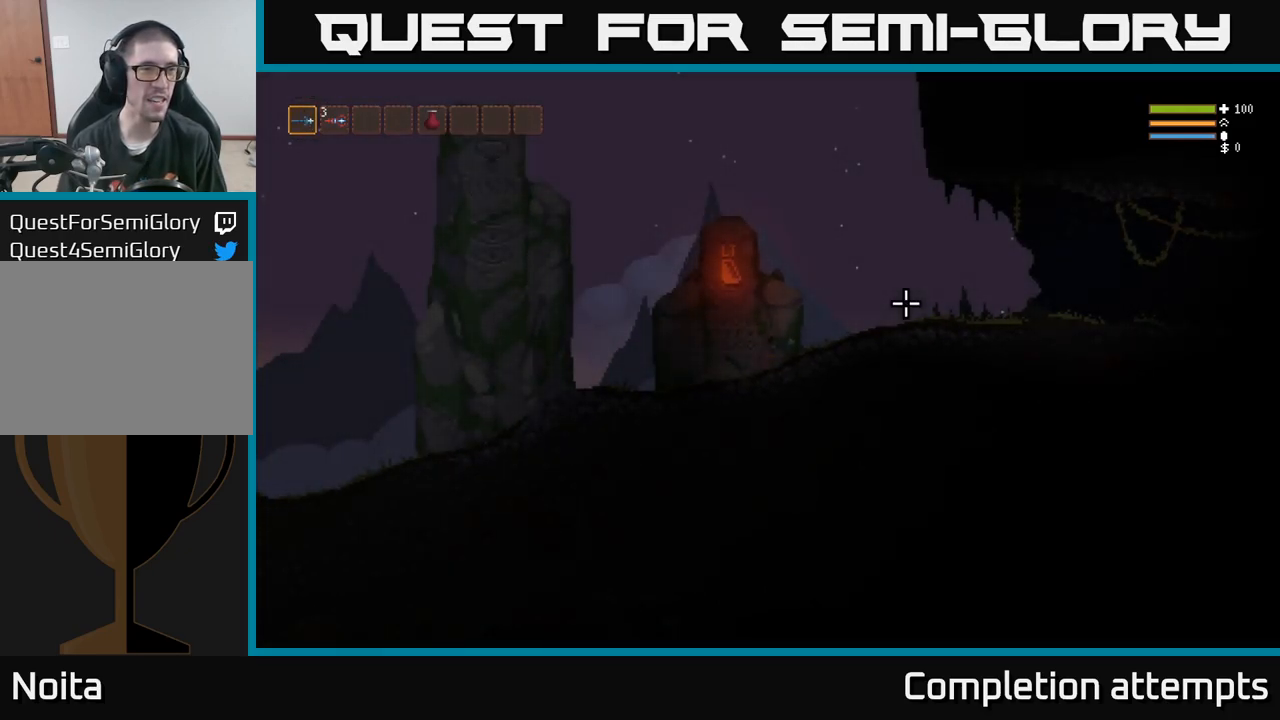
{"buttons": ["SELECT"], "left_stick": "center", "right_stick": "center", "events": [[433, "SELECT", "down"]]}
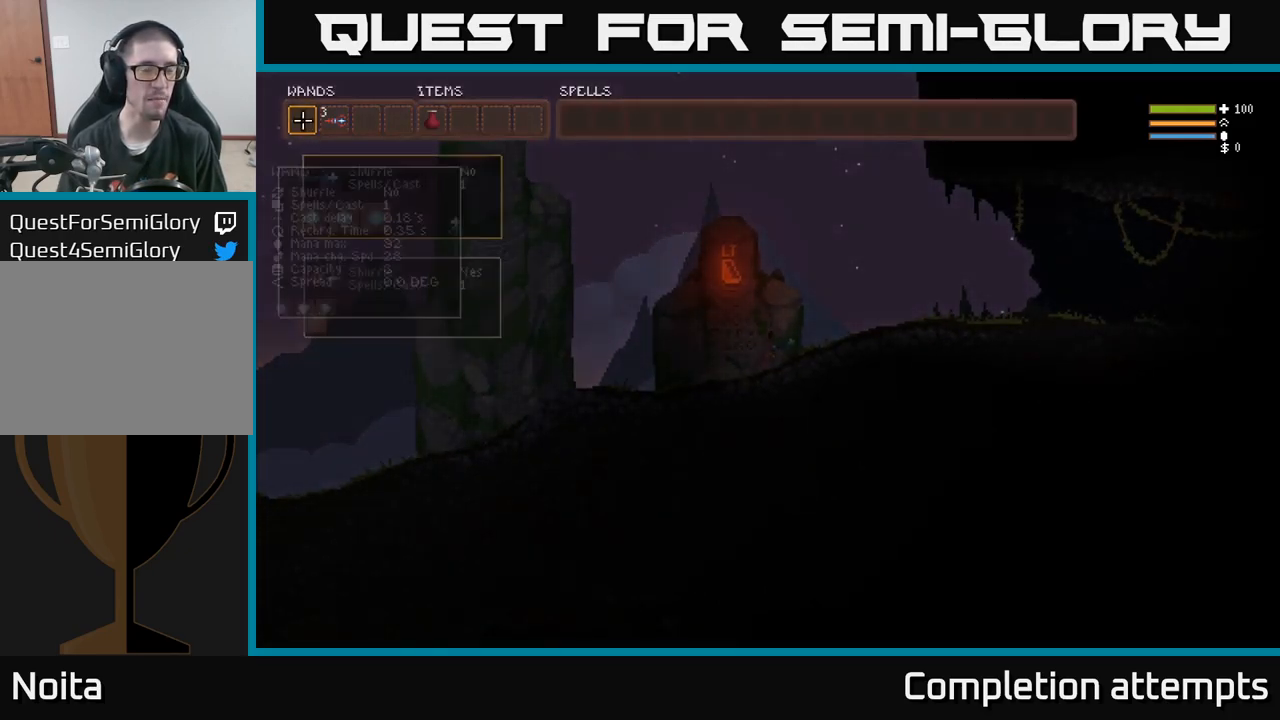
{"buttons": [], "left_stick": "center", "right_stick": "center", "events": [[50, "SELECT", "up"], [100, "R1", "down"], [167, "R1", "up"]]}
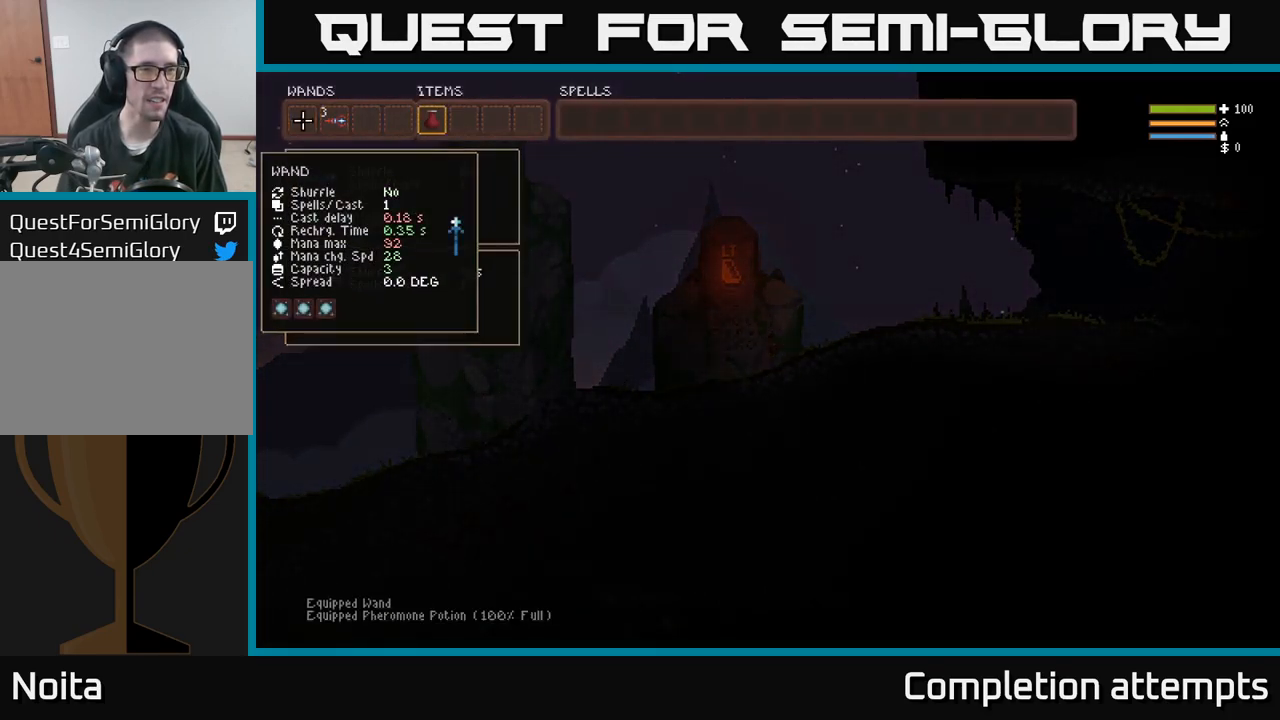
{"buttons": [], "left_stick": "center", "right_stick": "center", "events": []}
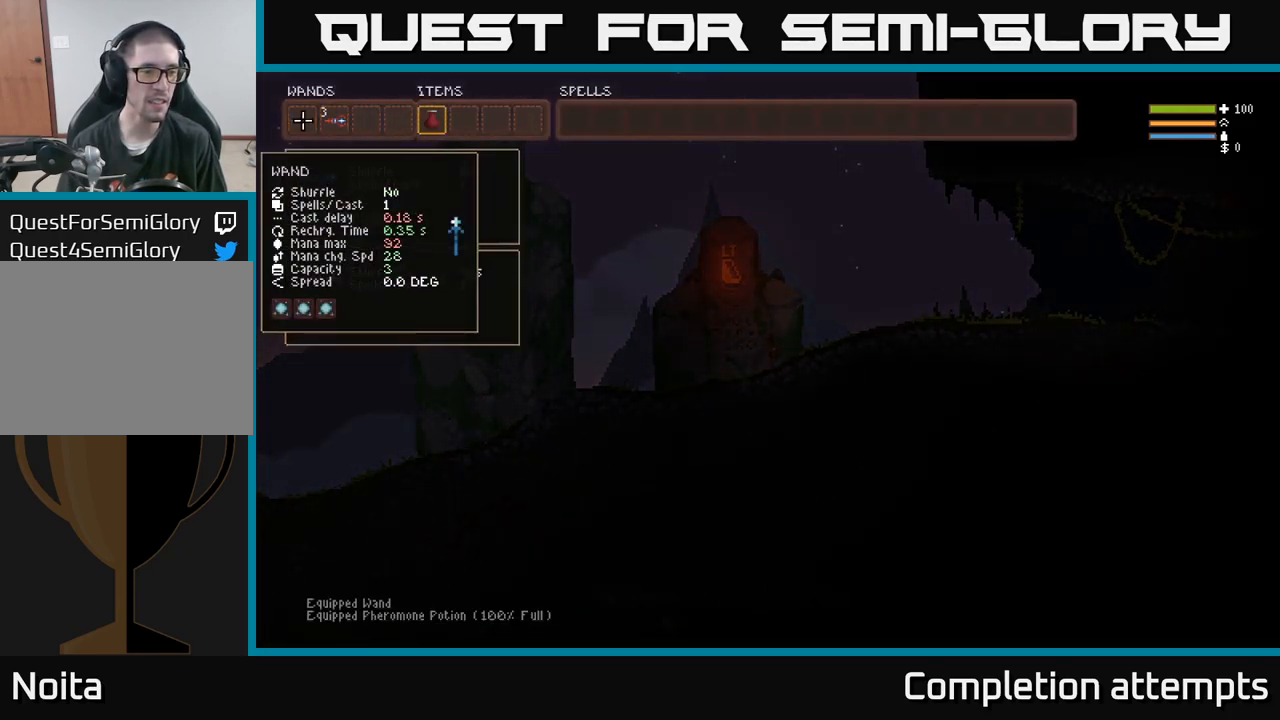
{"buttons": [], "left_stick": "center", "right_stick": "center", "events": [[300, "SELECT", "down"], [434, "SELECT", "up"]]}
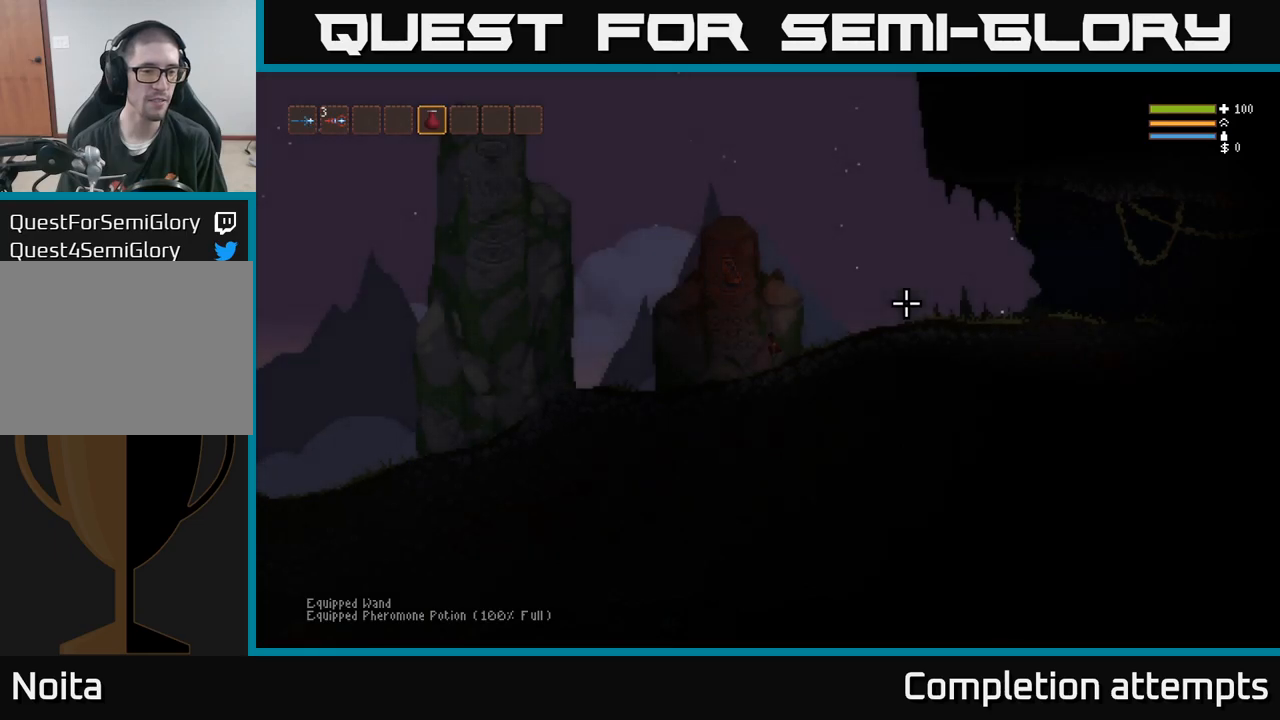
{"buttons": ["L1"], "left_stick": "center", "right_stick": "right"}
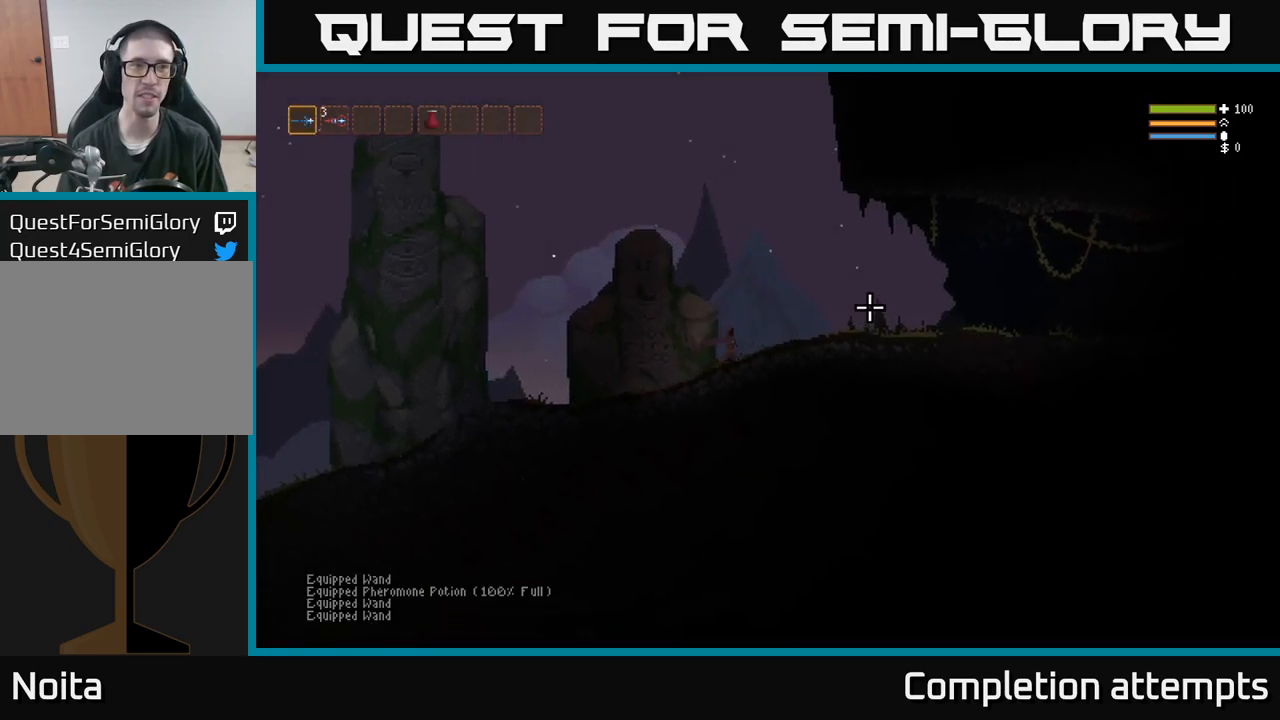
{"buttons": [], "left_stick": "right", "right_stick": "right", "events": [[50, "L1", "up"], [84, "left_stick", "right"]]}
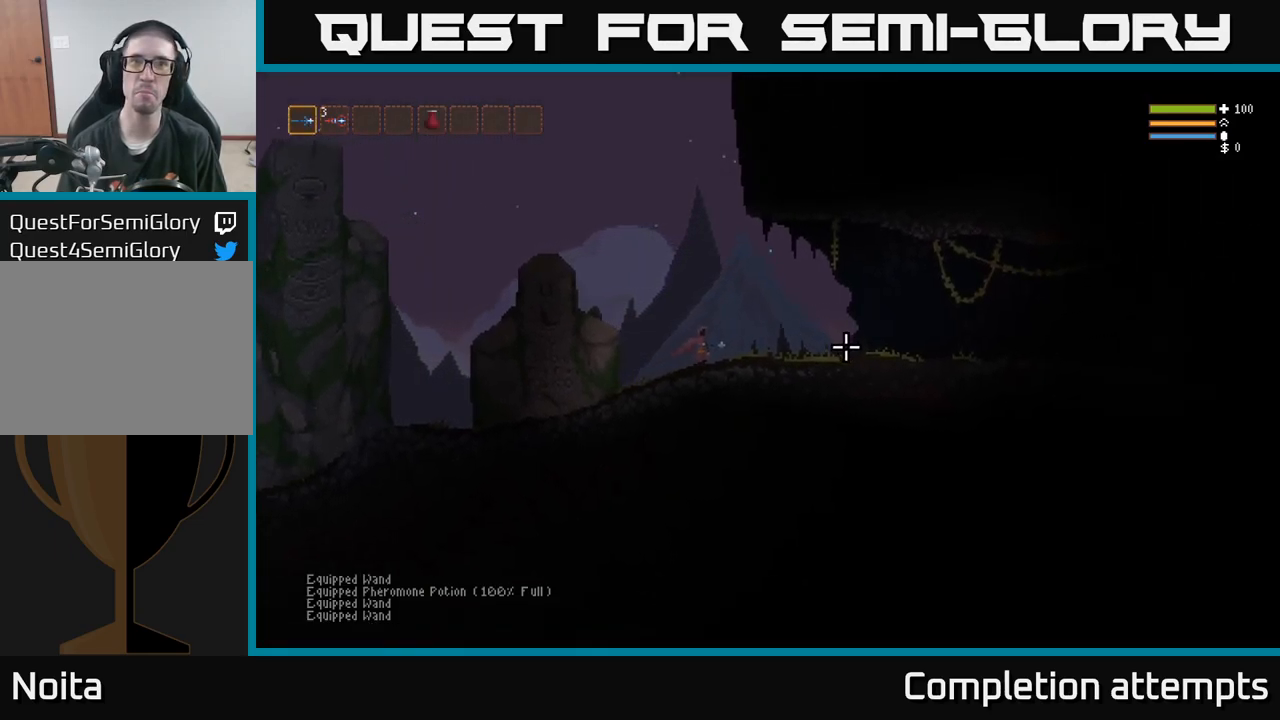
{"buttons": [], "left_stick": "up", "right_stick": "right", "events": [[50, "L2", "down"], [184, "L2", "up"], [200, "R2", "down"], [334, "R2", "up"], [334, "left_stick", "up"]]}
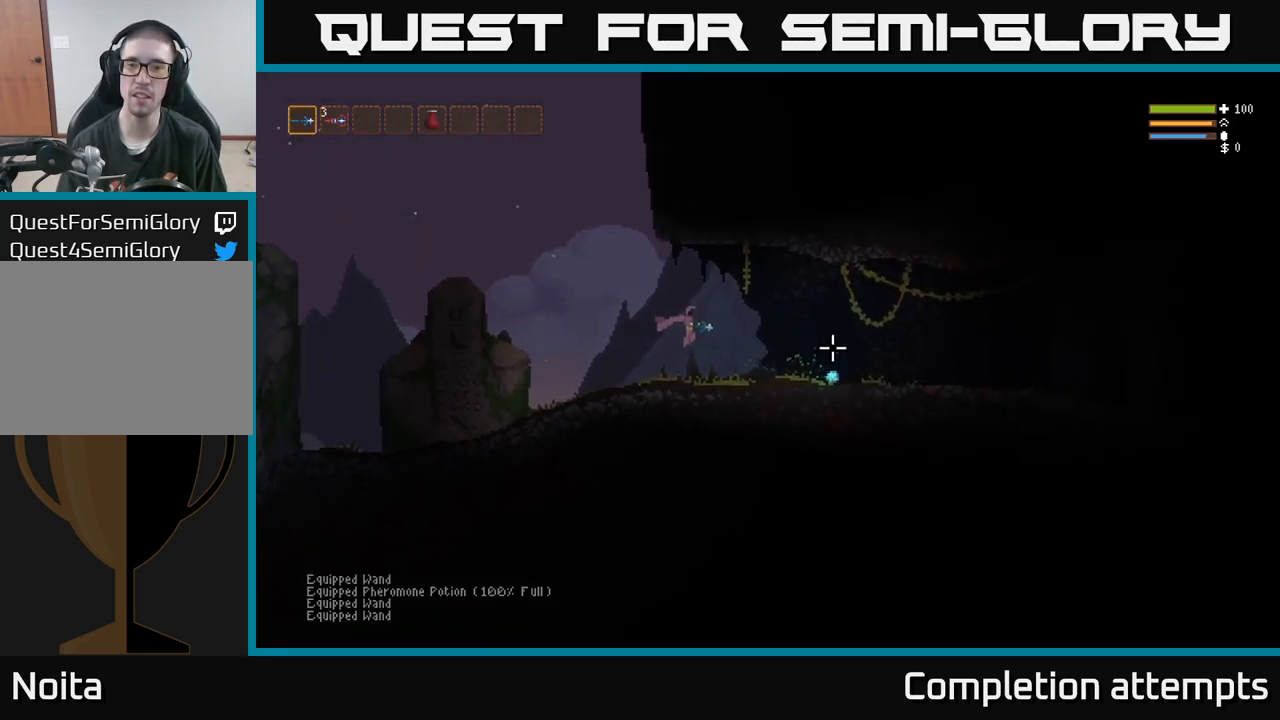
{"buttons": ["R2"], "left_stick": "up", "right_stick": "right", "events": [[234, "L2", "down"], [250, "R2", "down"], [367, "L2", "up"]]}
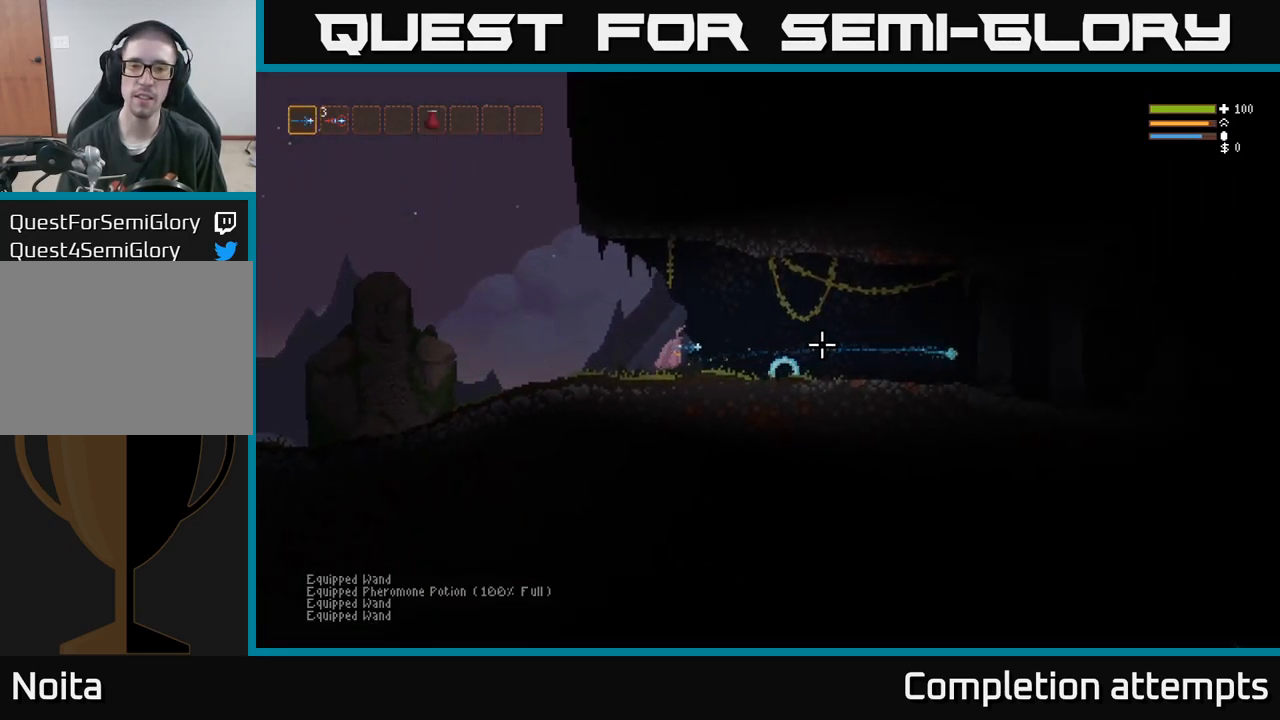
{"buttons": ["L2"], "left_stick": "center", "right_stick": "right"}